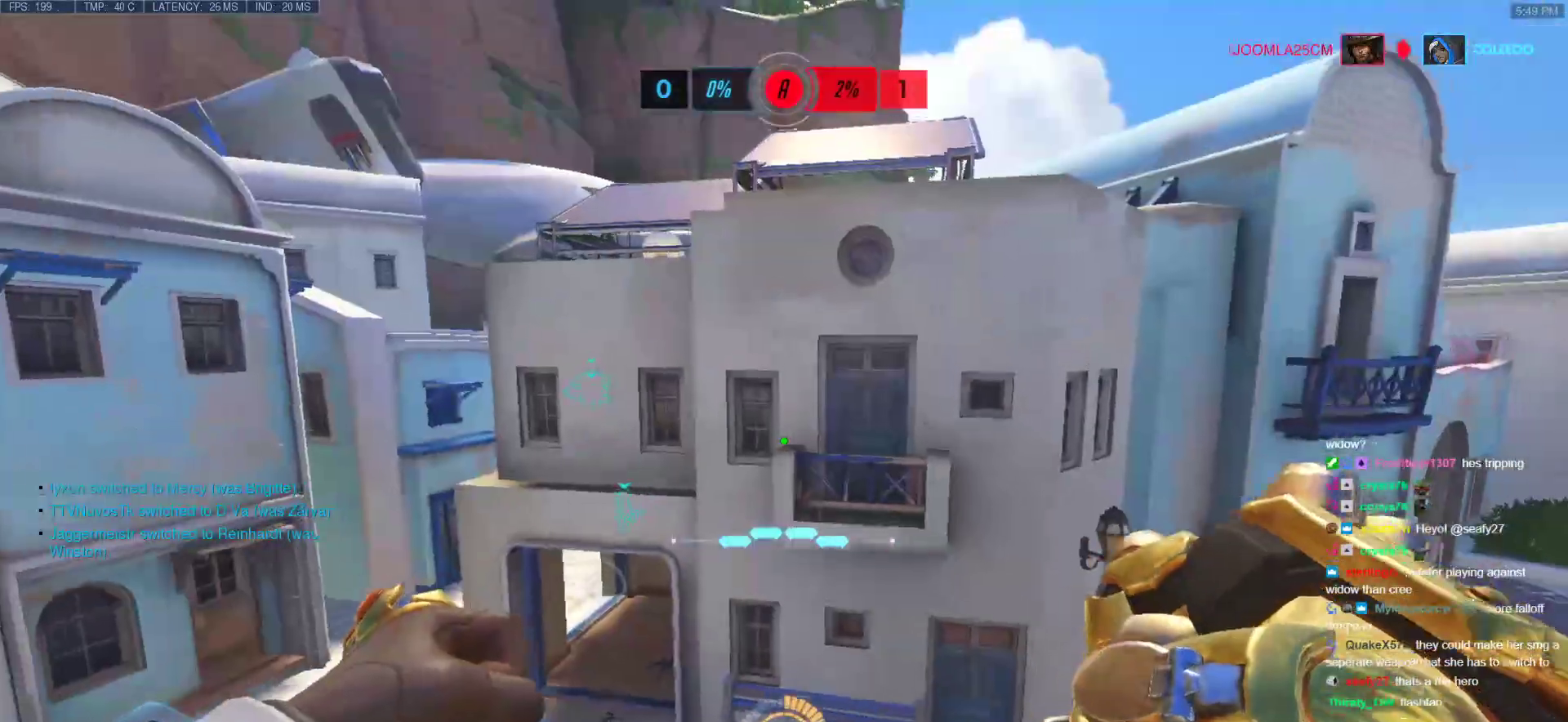
Gameplay with keyboard and mouse; each line is a JSON object with the keys and mouse buttons held at the frame after it. "events" lists presses ("down") and releases ("up") of "a", "ctrl", "d", "e", "f", "melee", "q", "r", "s", "shift", "space", "w", "mouse_left" and "mouse_right" between this image and that frame as [ms after this image, input, new state], when the widget could be followed in between. "mouse_left", "mouse_right" = the "left", "right" buttons of the "mouse" list. No other keys are recorded. Mouse movement is not recorded. Key names are as the overlay labels them; some are game actions (e.g. jump) rather than physical keys.
{"keys": [], "mouse": [], "events": [[50, "s", "up"], [150, "d", "down"], [150, "s", "down"], [333, "d", "up"], [333, "s", "up"]]}
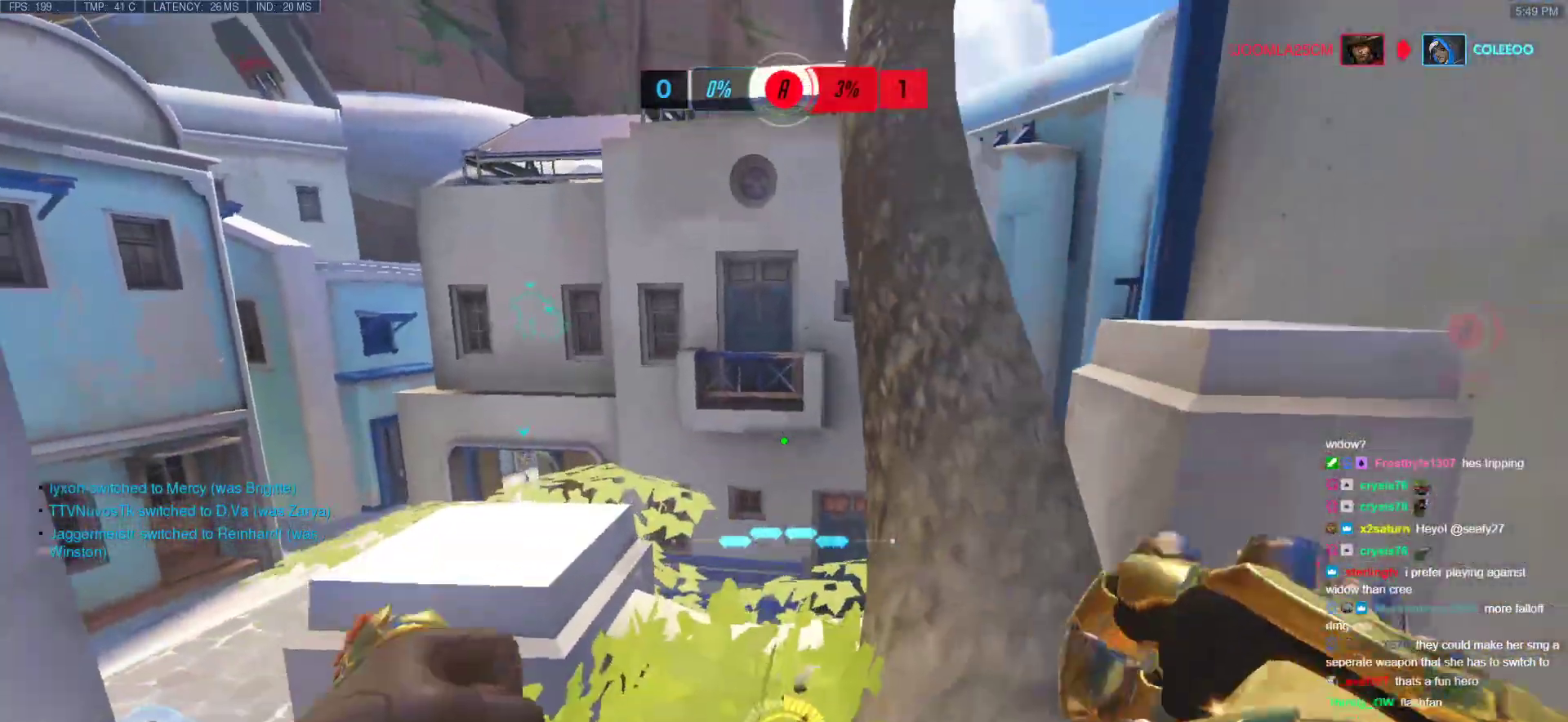
{"keys": [], "mouse": [], "events": [[250, "w", "down"], [400, "w", "up"]]}
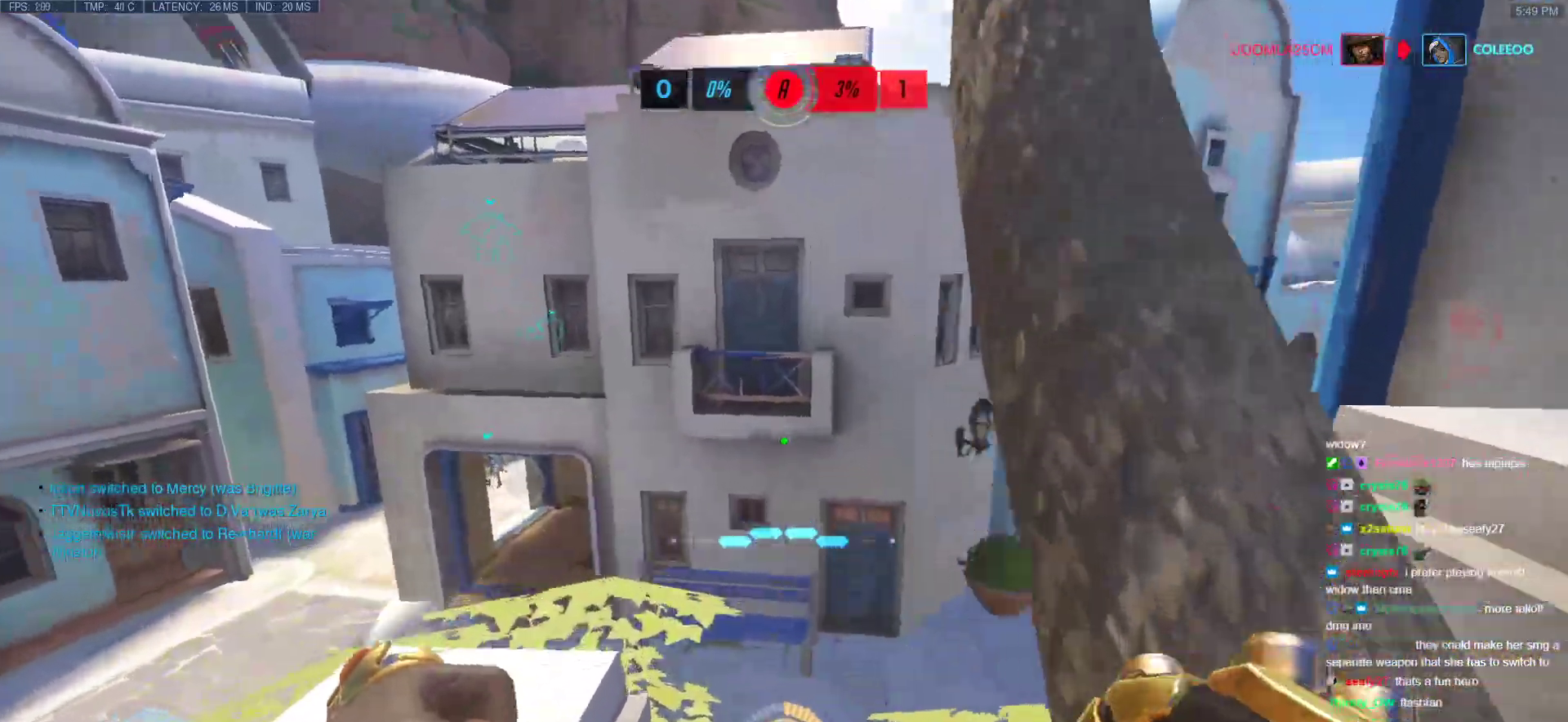
{"keys": [], "mouse": [], "events": [[33, "a", "down"], [33, "w", "down"], [267, "a", "up"], [267, "w", "up"]]}
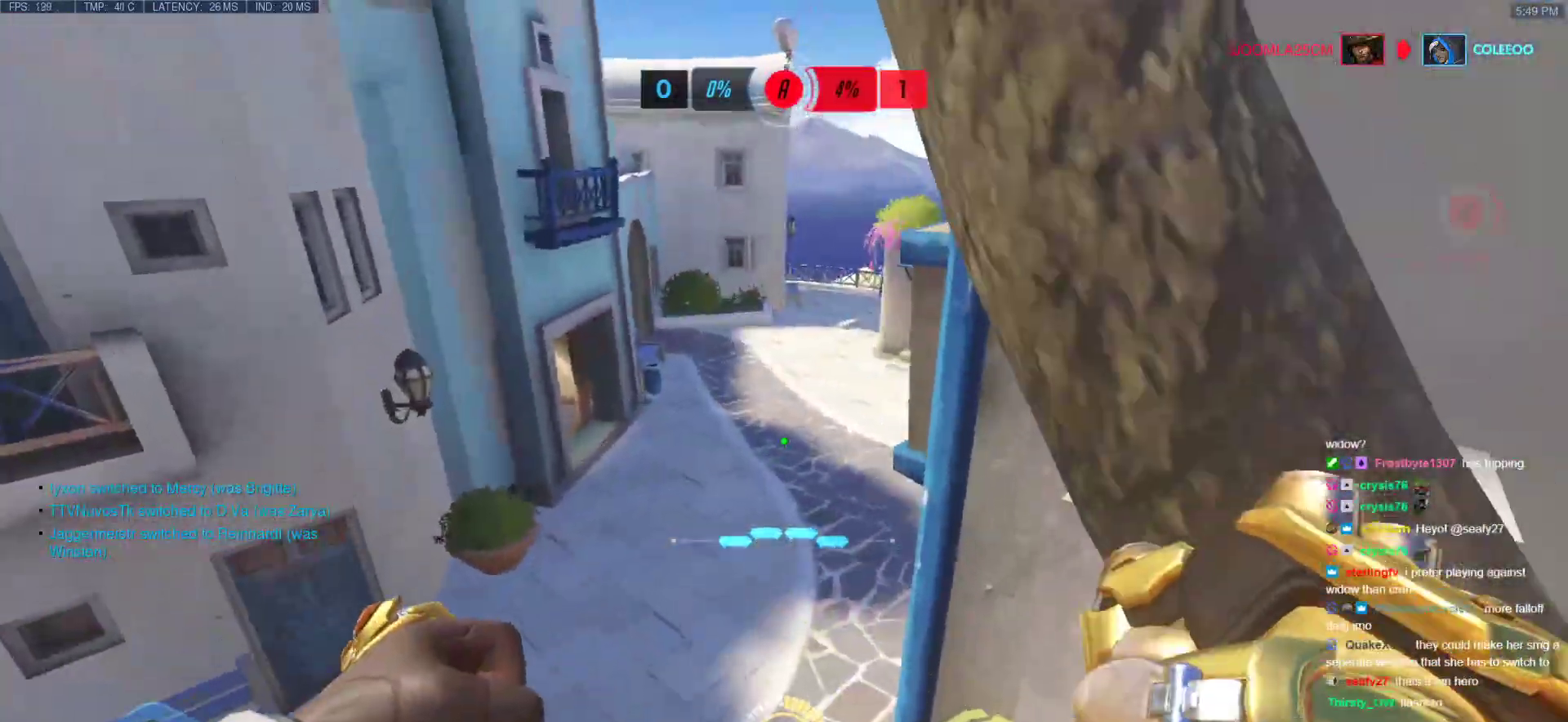
{"keys": [], "mouse": [], "events": []}
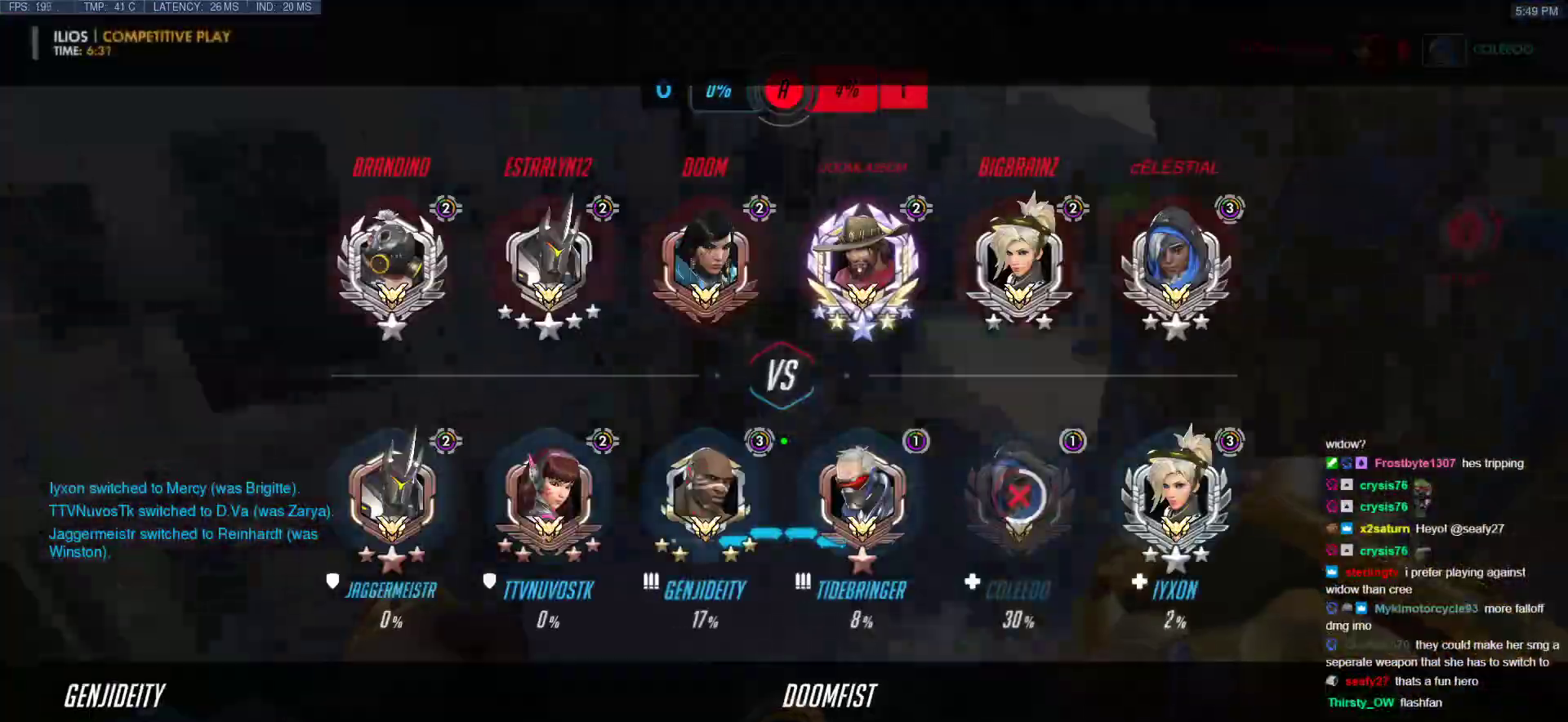
{"keys": ["a", "w"], "mouse": [], "events": [[217, "a", "down"], [267, "w", "down"]]}
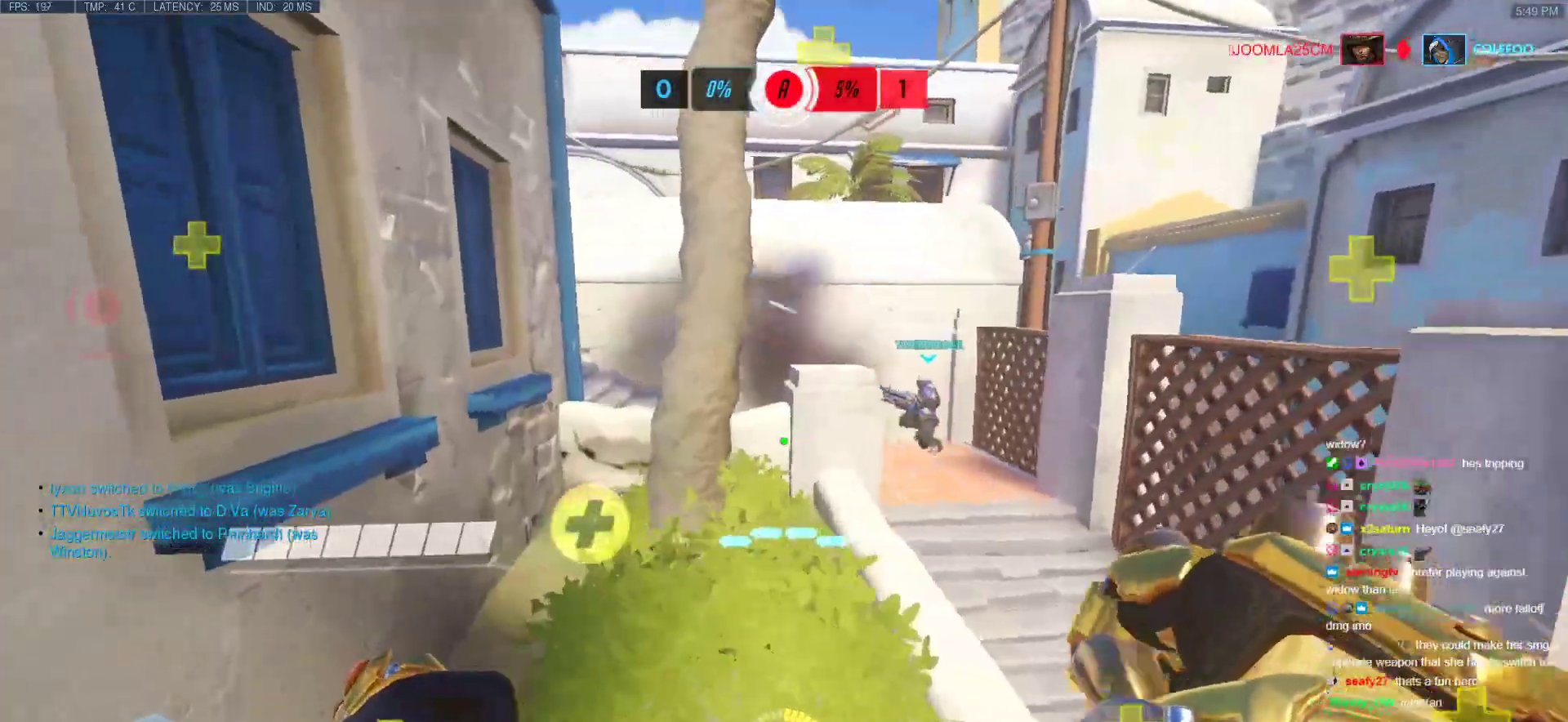
{"keys": ["d", "s"], "mouse": [], "events": [[233, "a", "up"], [233, "w", "up"], [467, "s", "down"], [500, "d", "down"]]}
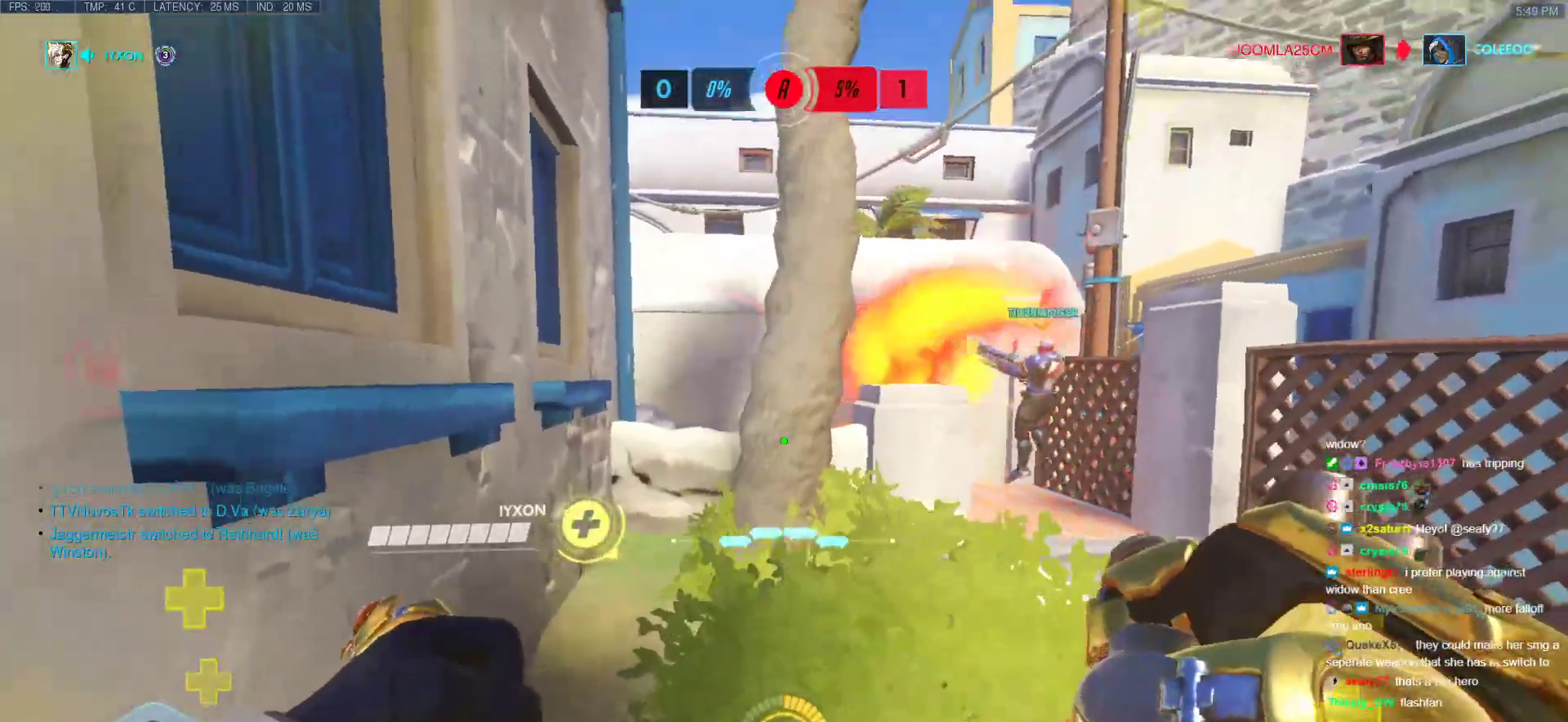
{"keys": [], "mouse": [], "events": [[100, "s", "up"], [200, "d", "up"]]}
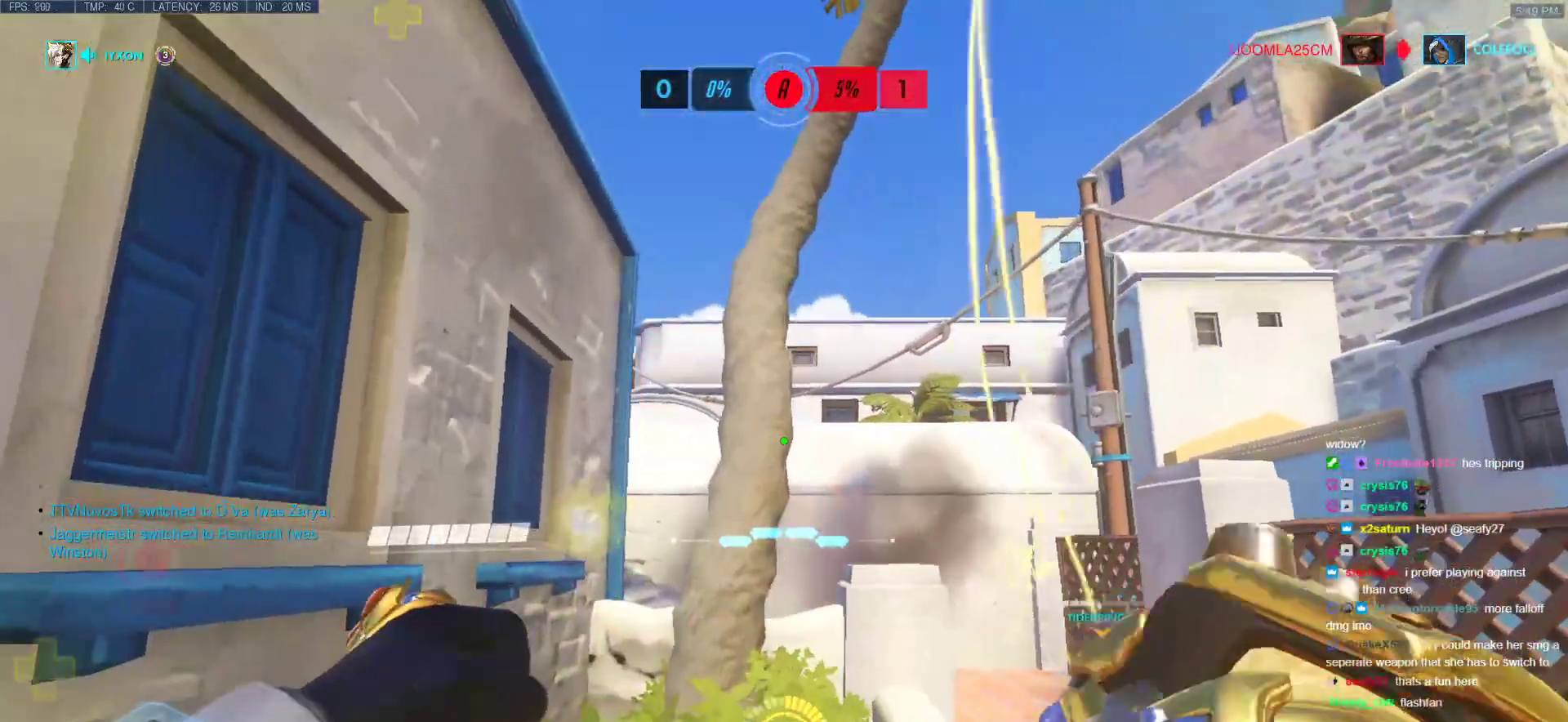
{"keys": [], "mouse": [], "events": [[167, "d", "down"], [217, "w", "down"], [267, "d", "up"], [300, "w", "up"]]}
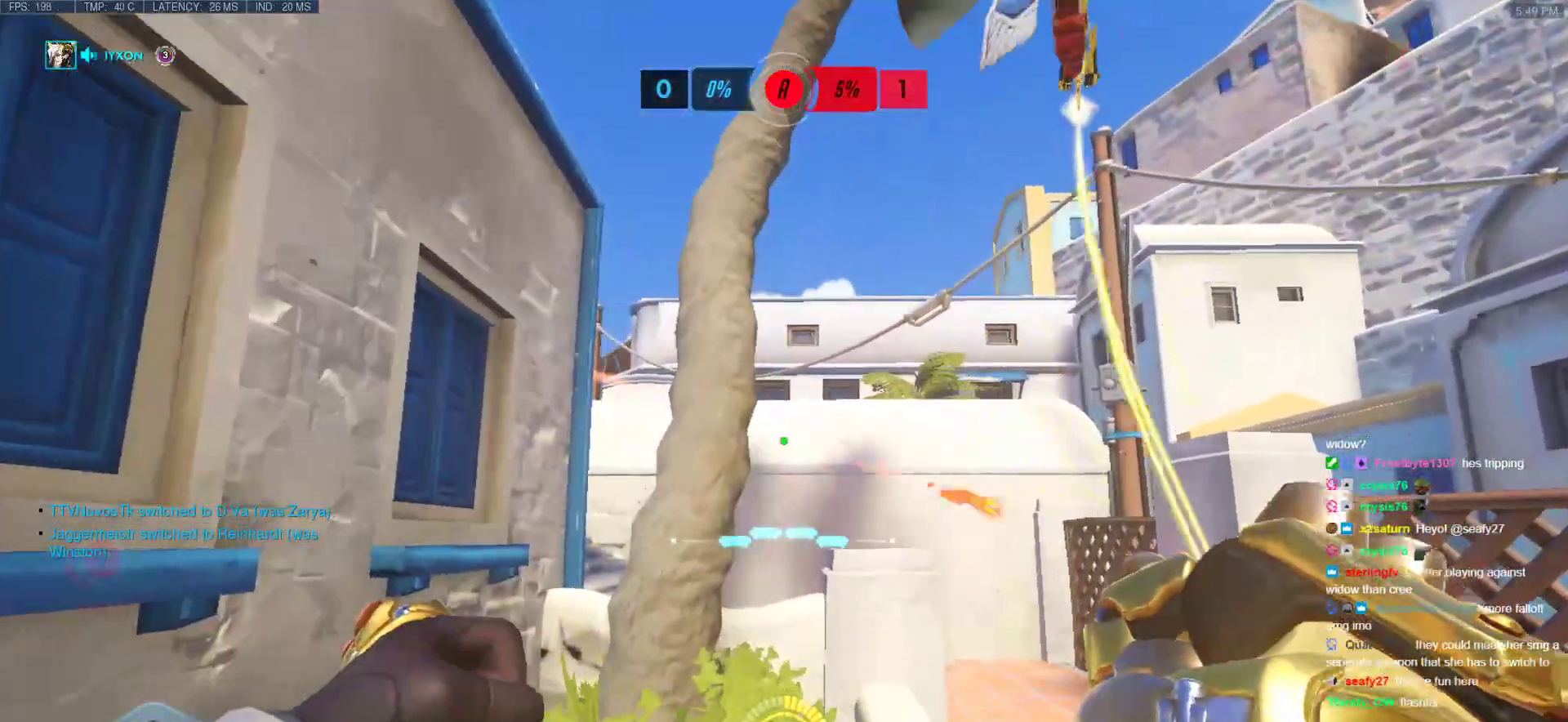
{"keys": ["a"], "mouse": [], "events": [[33, "a", "down"], [83, "a", "up"], [83, "d", "down"], [233, "d", "up"], [467, "a", "down"]]}
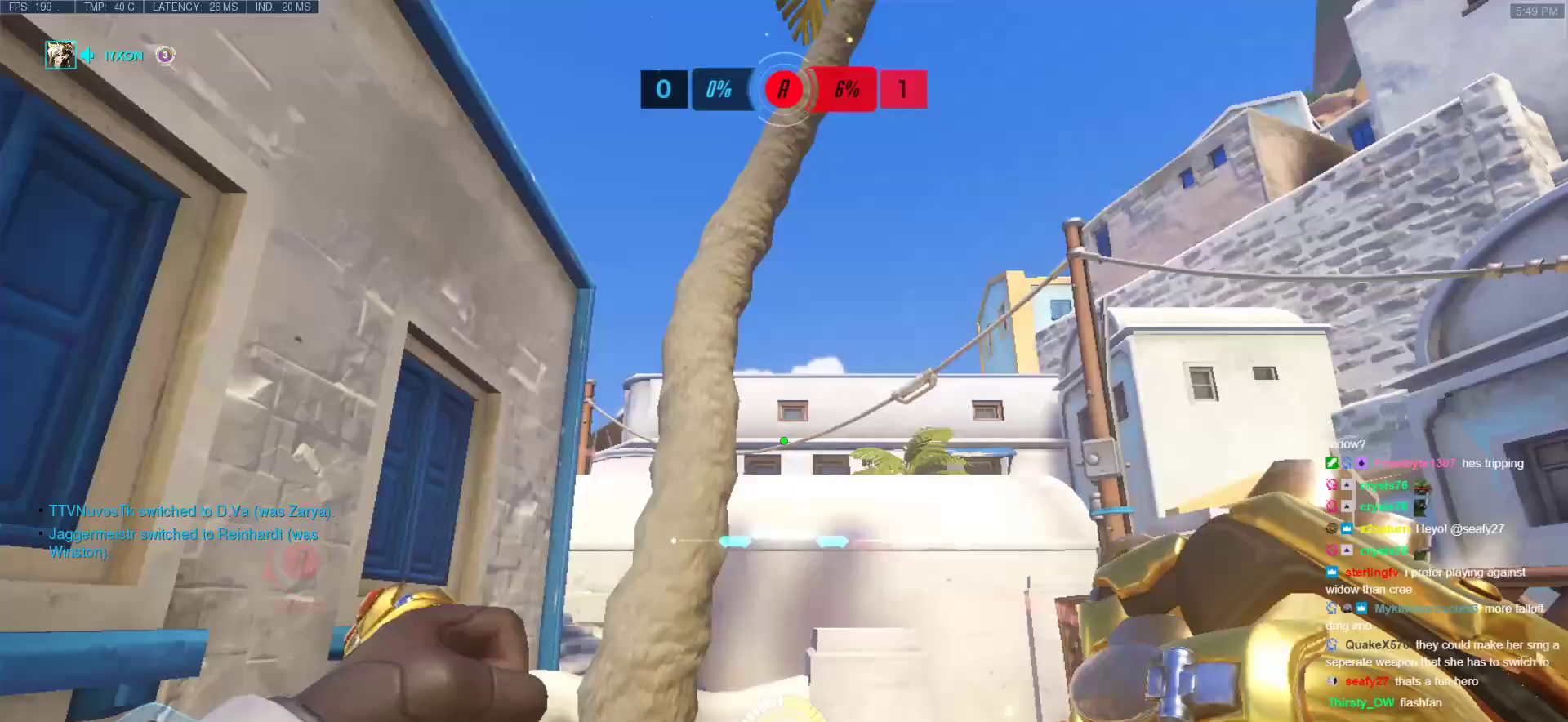
{"keys": ["a", "w"], "mouse": [], "events": [[150, "a", "up"], [233, "d", "down"], [333, "d", "up"], [333, "w", "down"], [383, "a", "down"]]}
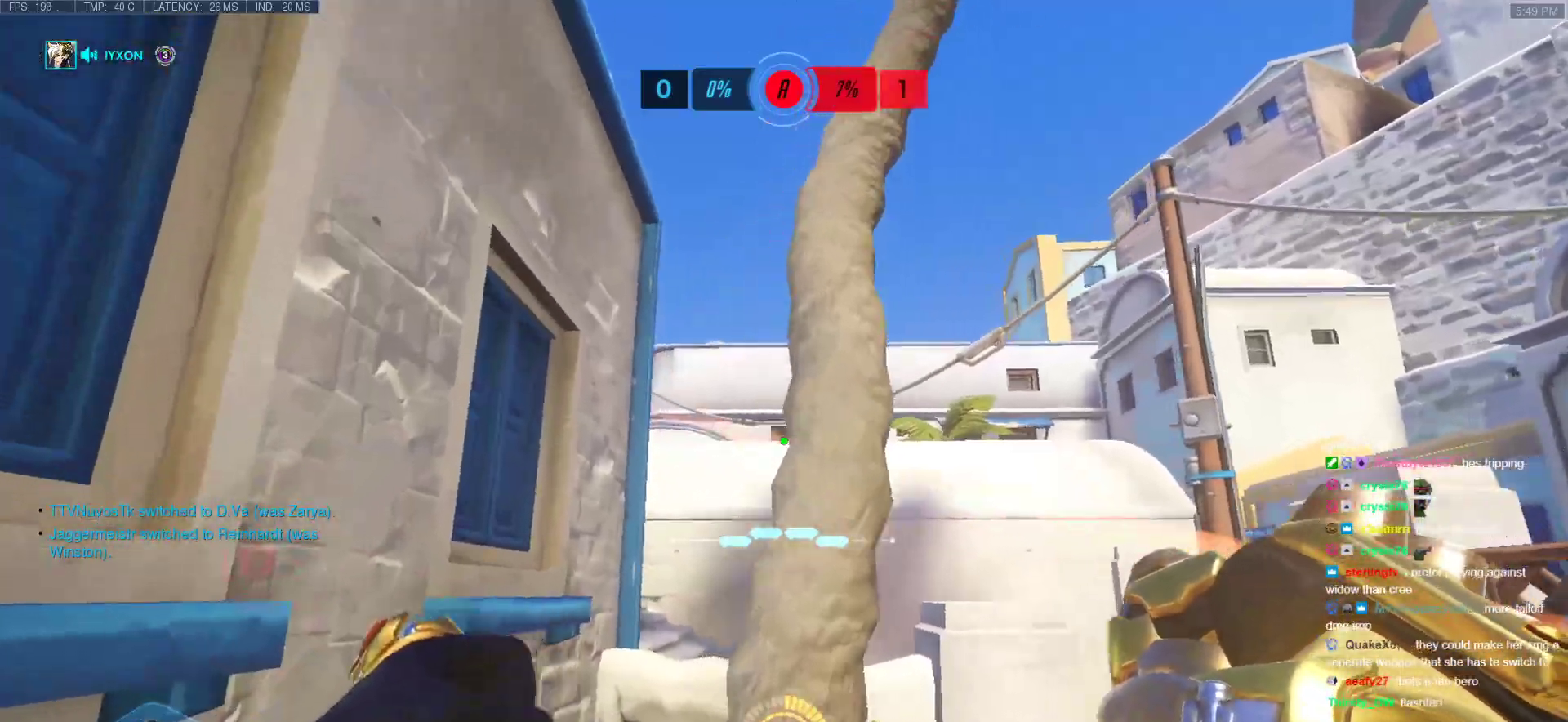
{"keys": [], "mouse": [], "events": [[117, "a", "up"], [117, "w", "up"], [250, "a", "down"], [250, "s", "down"], [400, "a", "up"], [400, "s", "up"]]}
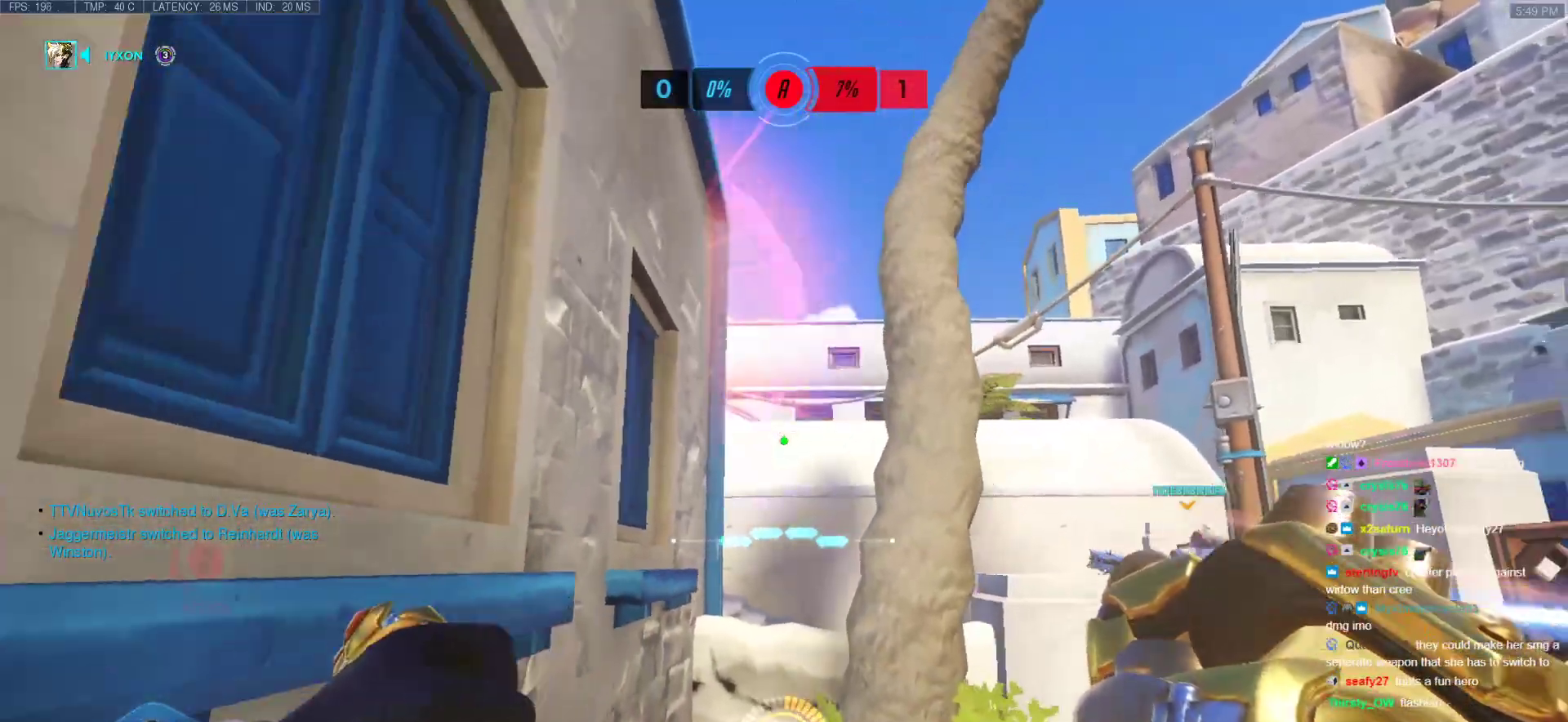
{"keys": [], "mouse": [], "events": [[33, "w", "down"], [233, "a", "down"], [317, "w", "up"], [417, "a", "up"]]}
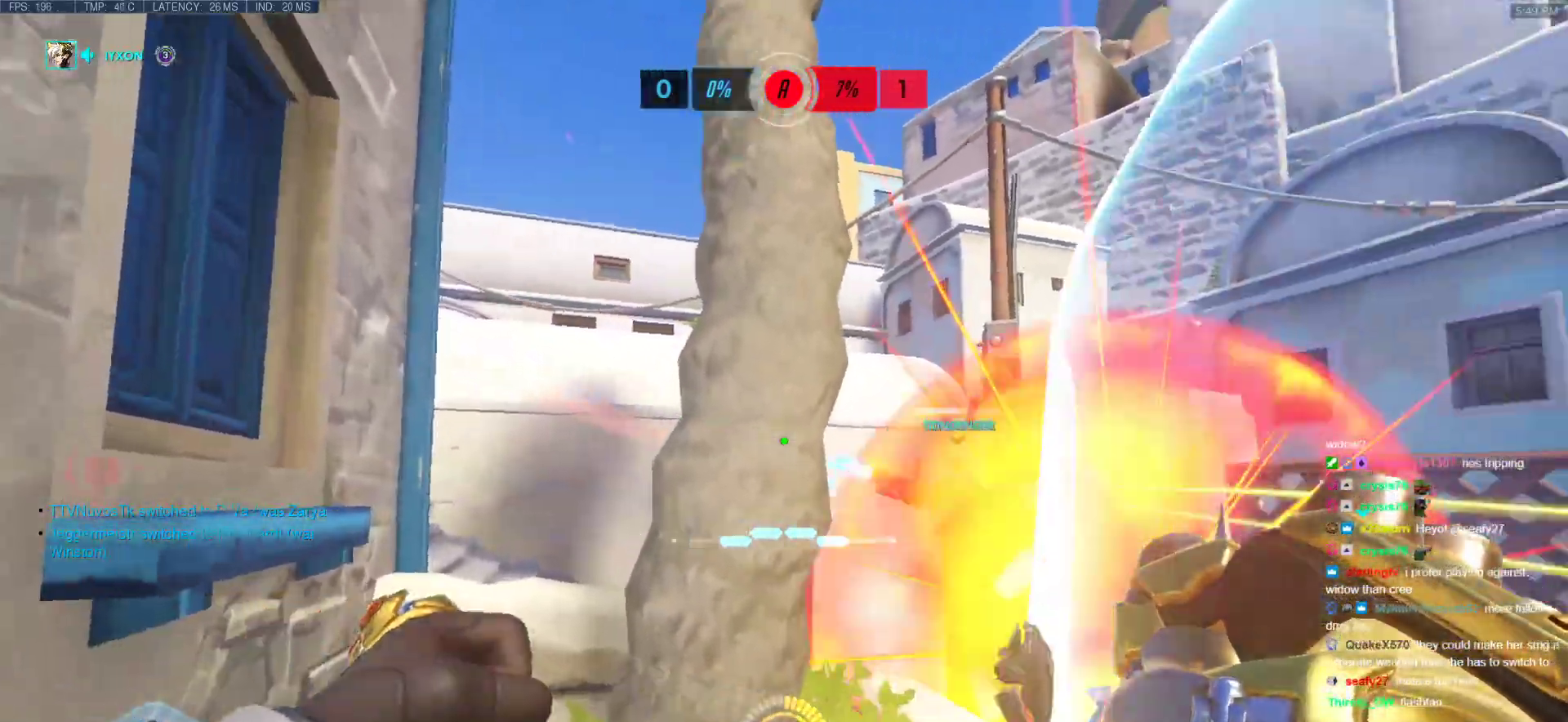
{"keys": [], "mouse": [], "events": [[17, "s", "down"], [200, "s", "up"]]}
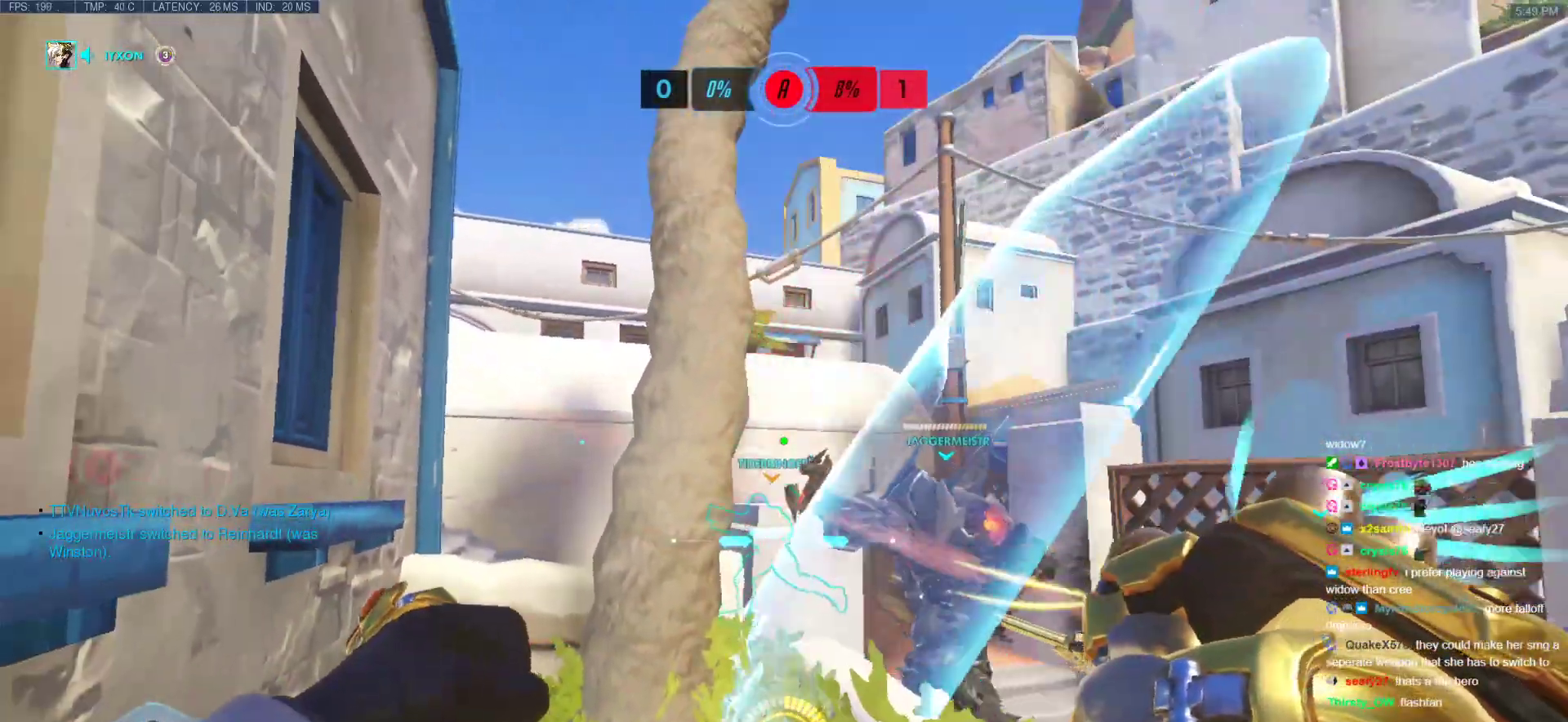
{"keys": ["s"], "mouse": [], "events": [[17, "w", "down"], [167, "w", "up"], [350, "s", "down"]]}
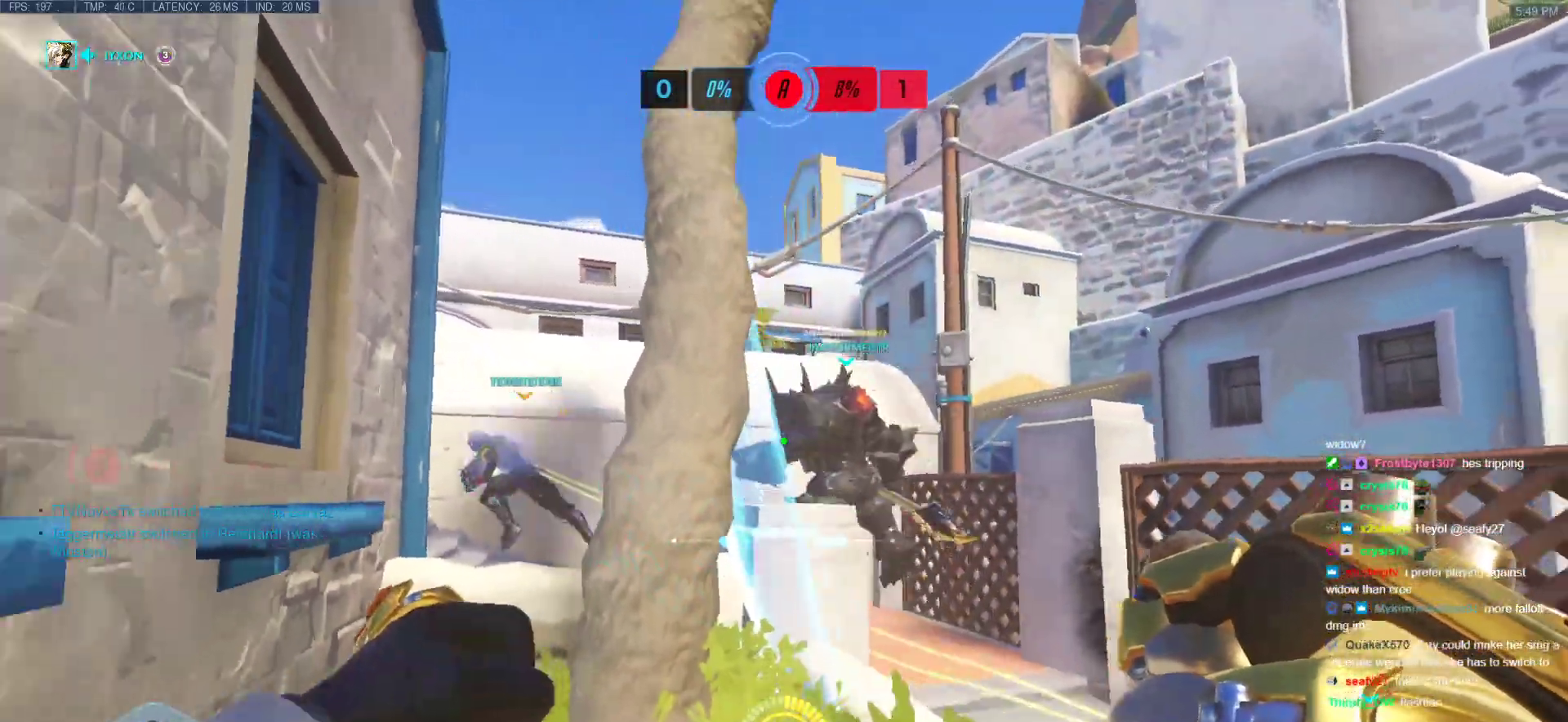
{"keys": ["w"], "mouse": [], "events": [[83, "s", "up"], [233, "w", "down"]]}
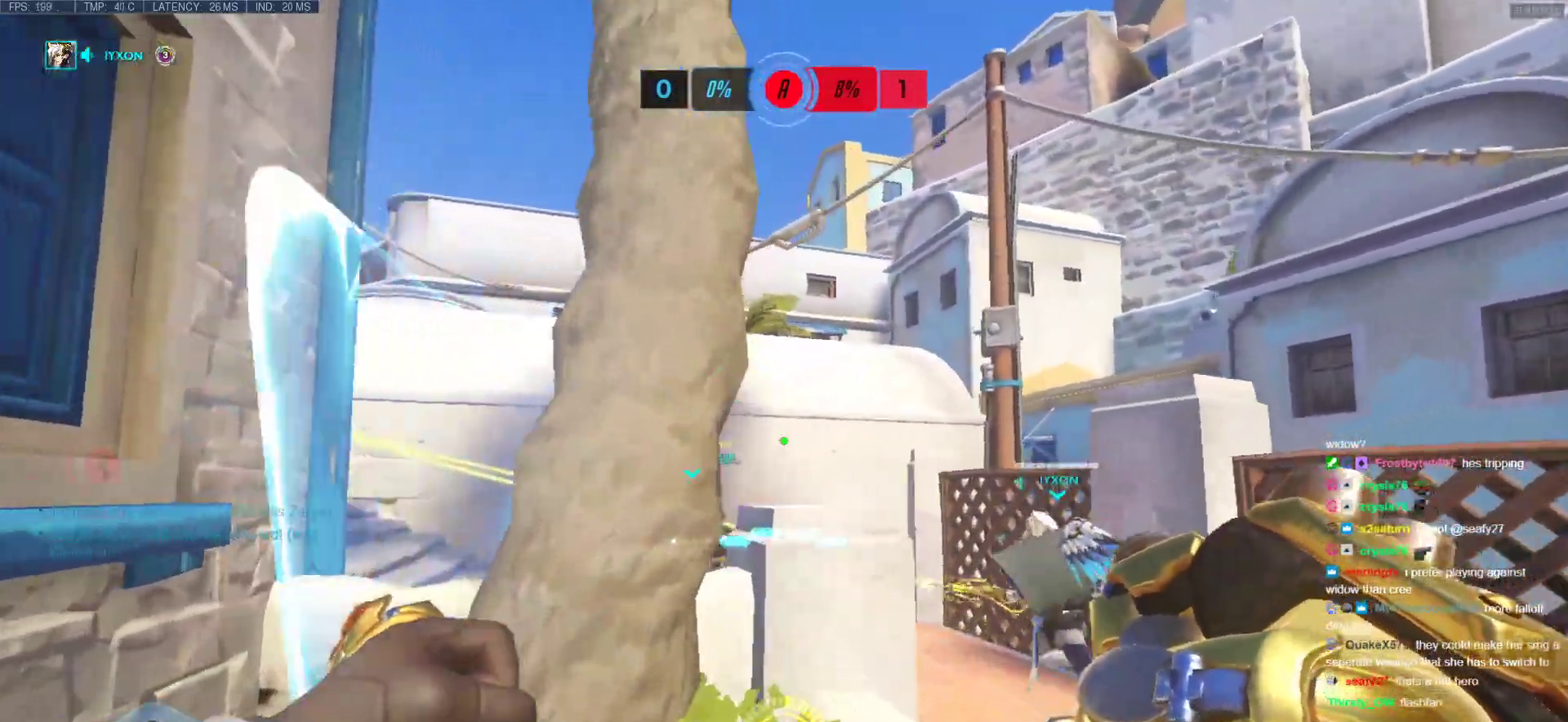
{"keys": ["s"], "mouse": [], "events": [[50, "w", "up"], [283, "s", "down"]]}
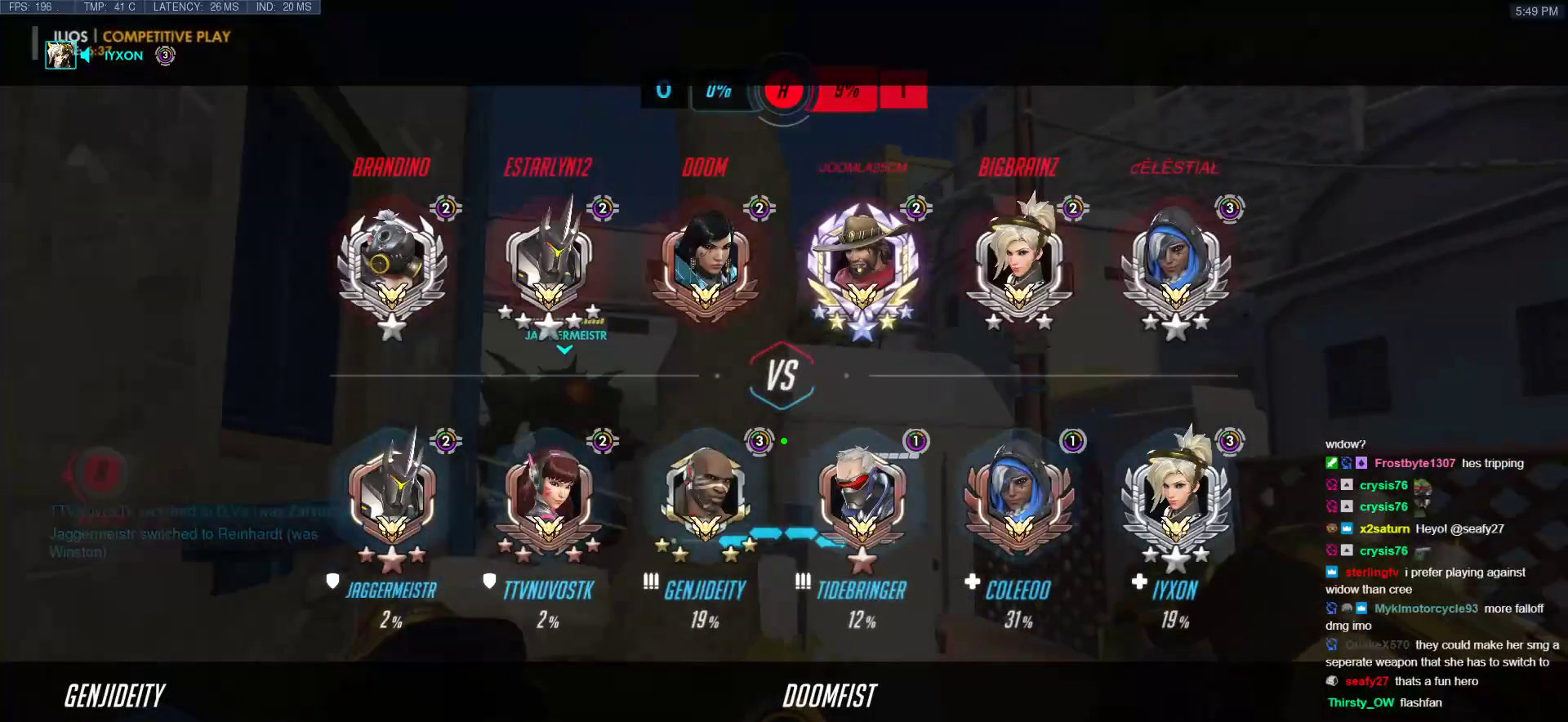
{"keys": ["d", "w"], "mouse": [], "events": [[67, "s", "up"], [350, "d", "down"], [350, "w", "down"]]}
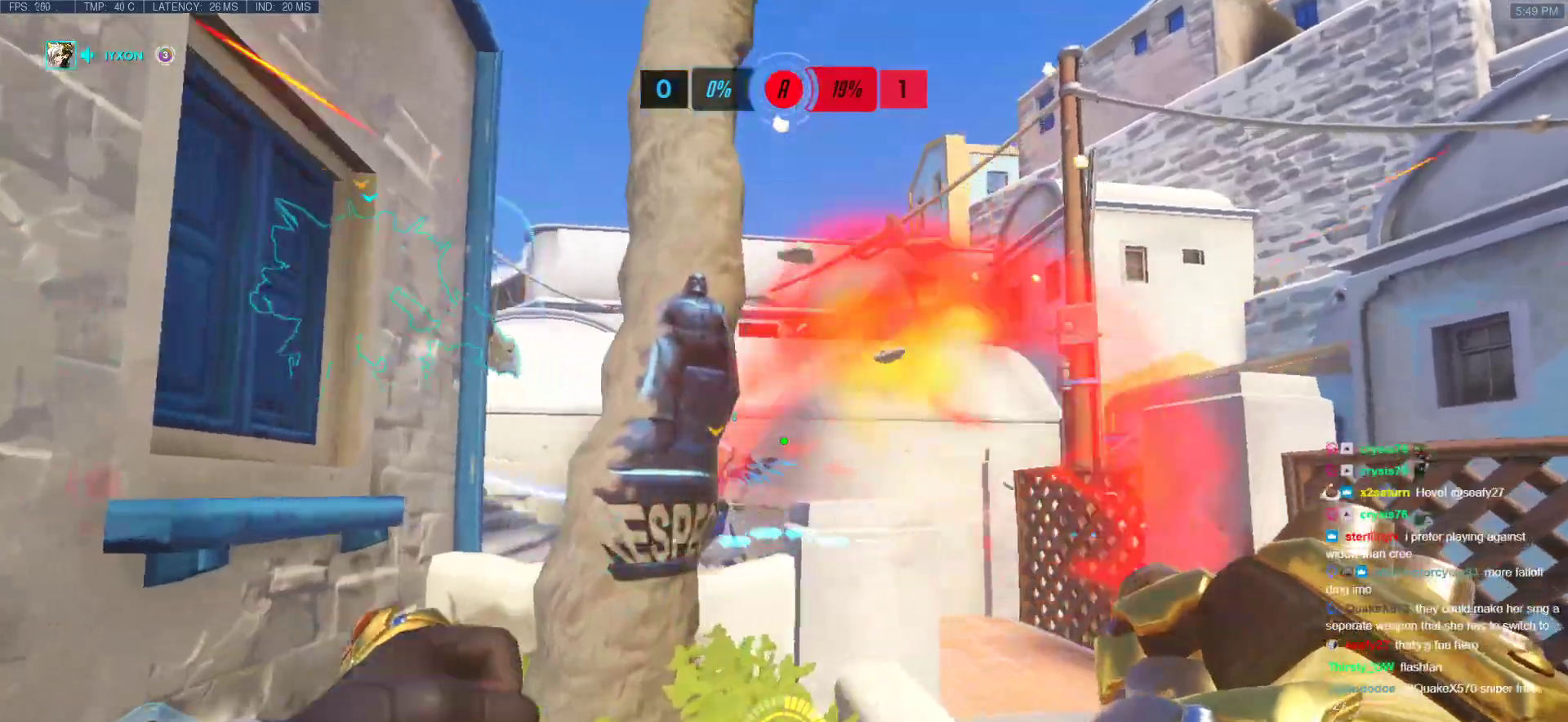
{"keys": ["d", "w"], "mouse": [], "events": [[33, "d", "up"], [33, "w", "up"], [233, "a", "down"], [367, "a", "up"], [417, "d", "down"], [467, "w", "down"]]}
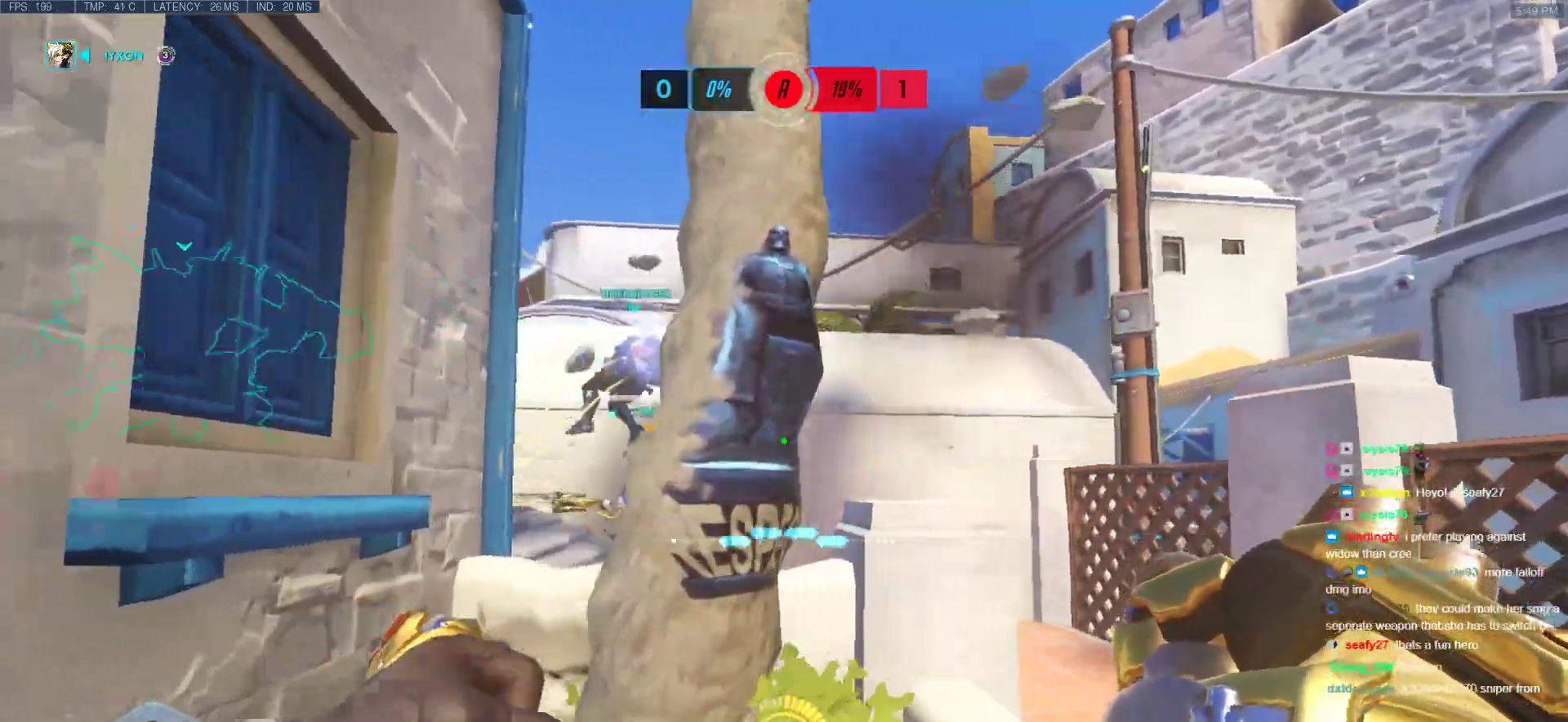
{"keys": [], "mouse": [], "events": [[200, "d", "up"], [283, "w", "up"]]}
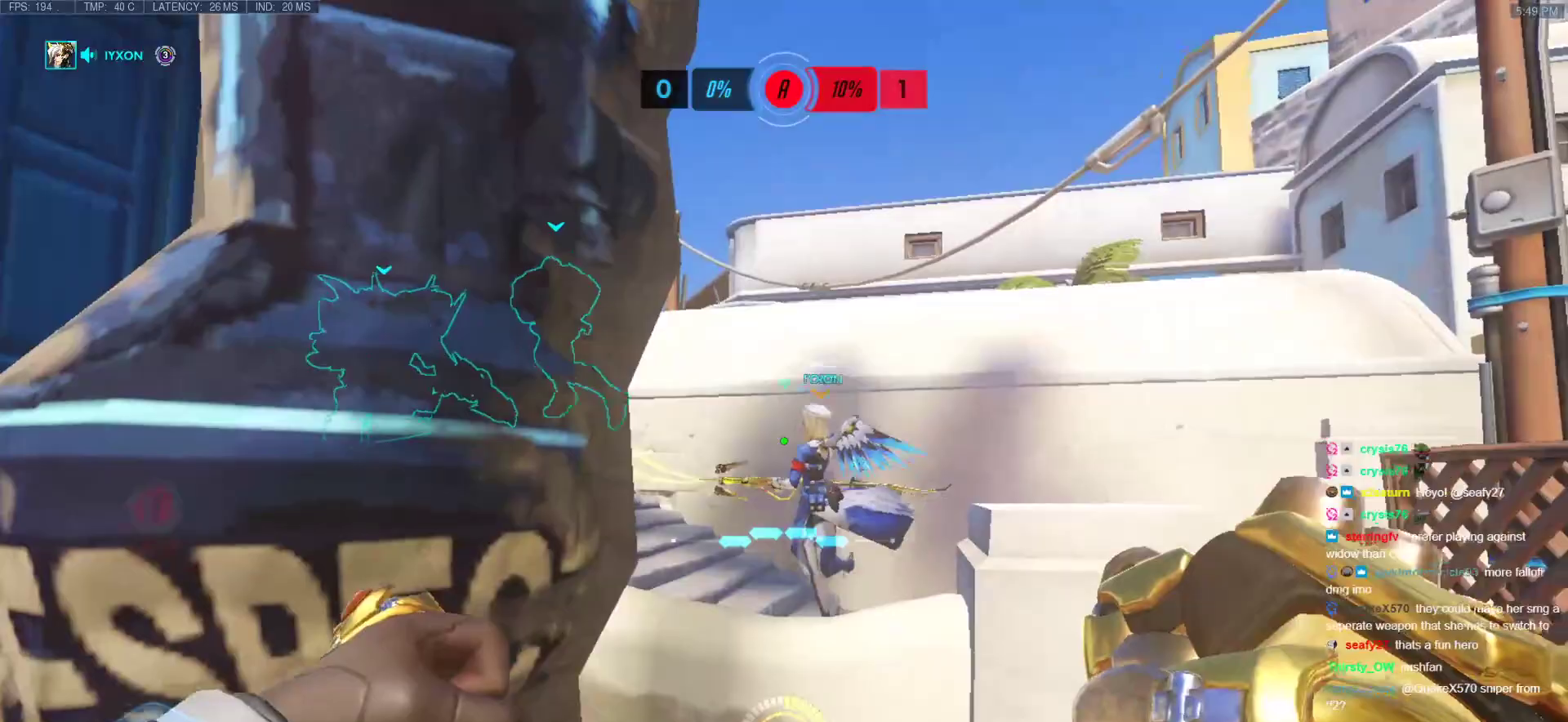
{"keys": ["d", "space"], "mouse": [], "events": [[67, "d", "down"], [67, "w", "down"], [250, "d", "up"], [250, "w", "up"], [450, "space", "down"], [483, "d", "down"]]}
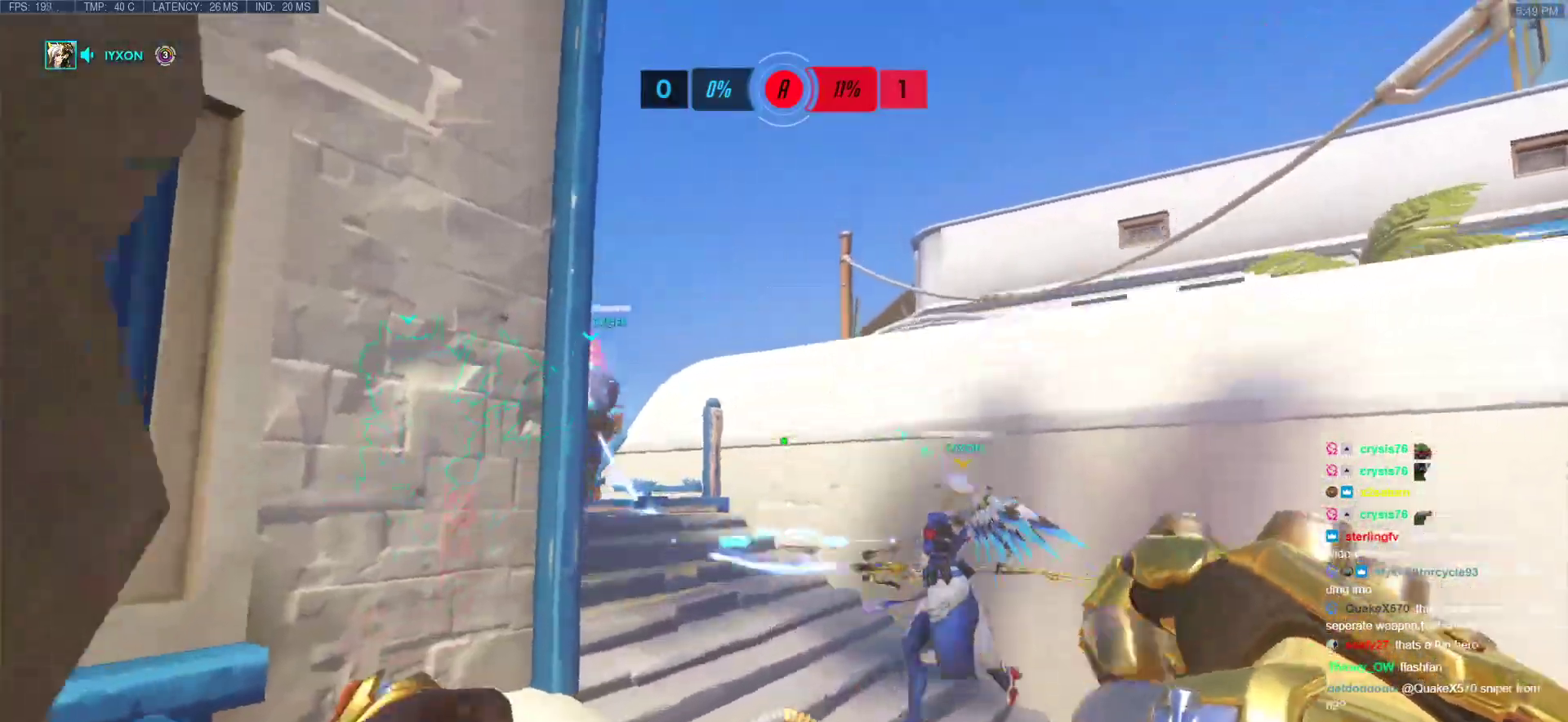
{"keys": [], "mouse": [], "events": [[33, "w", "down"], [83, "space", "up"], [267, "d", "up"], [267, "w", "up"]]}